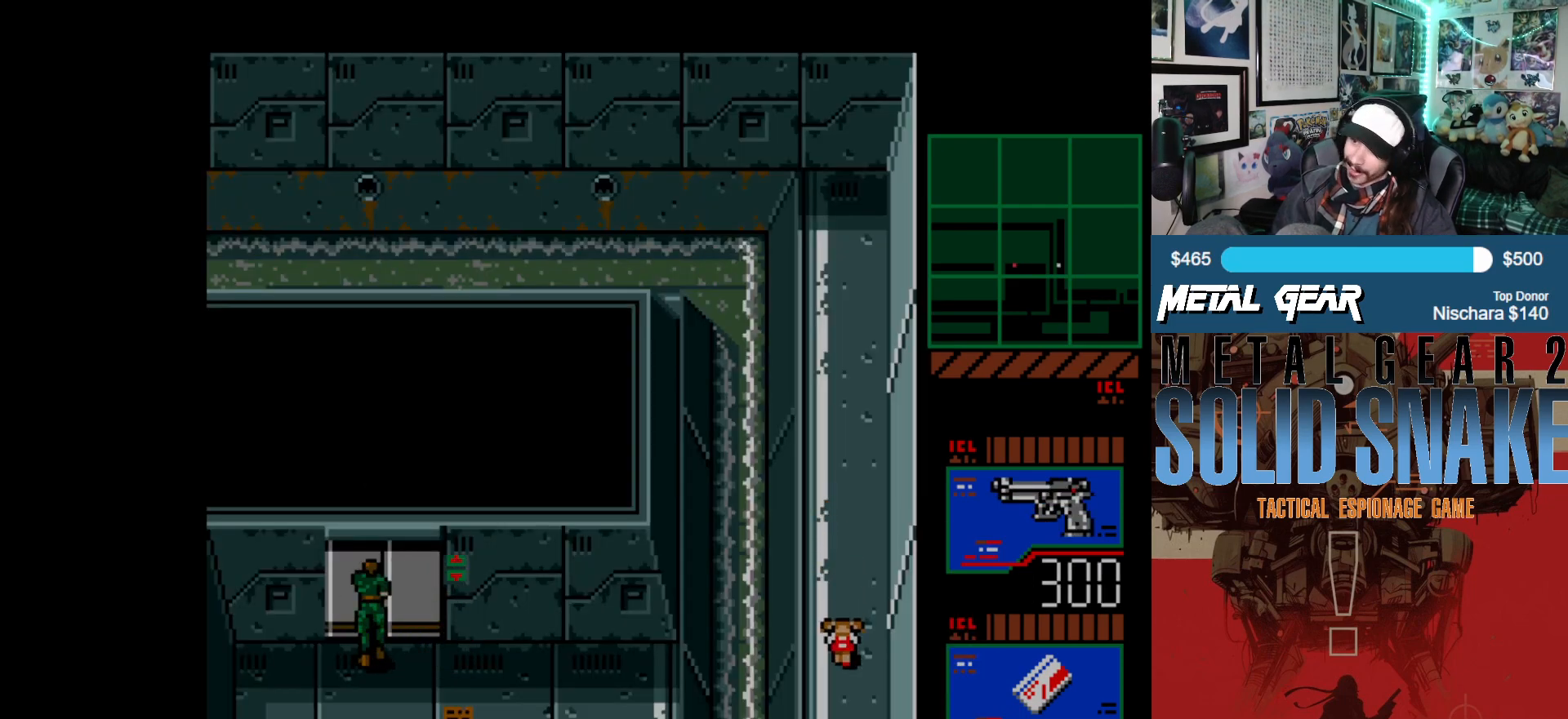
Gameplay with a controller (Xbox layout); each line is a JSON object with the inputs held at the frame after it. "events" lists button and stick changes between this image and that frame as [ms after this image, input, new state], when the widget could be followed in between. Not read: L2 L3 R2 R3 right_stick.
{"buttons": [], "left_stick": "center", "events": []}
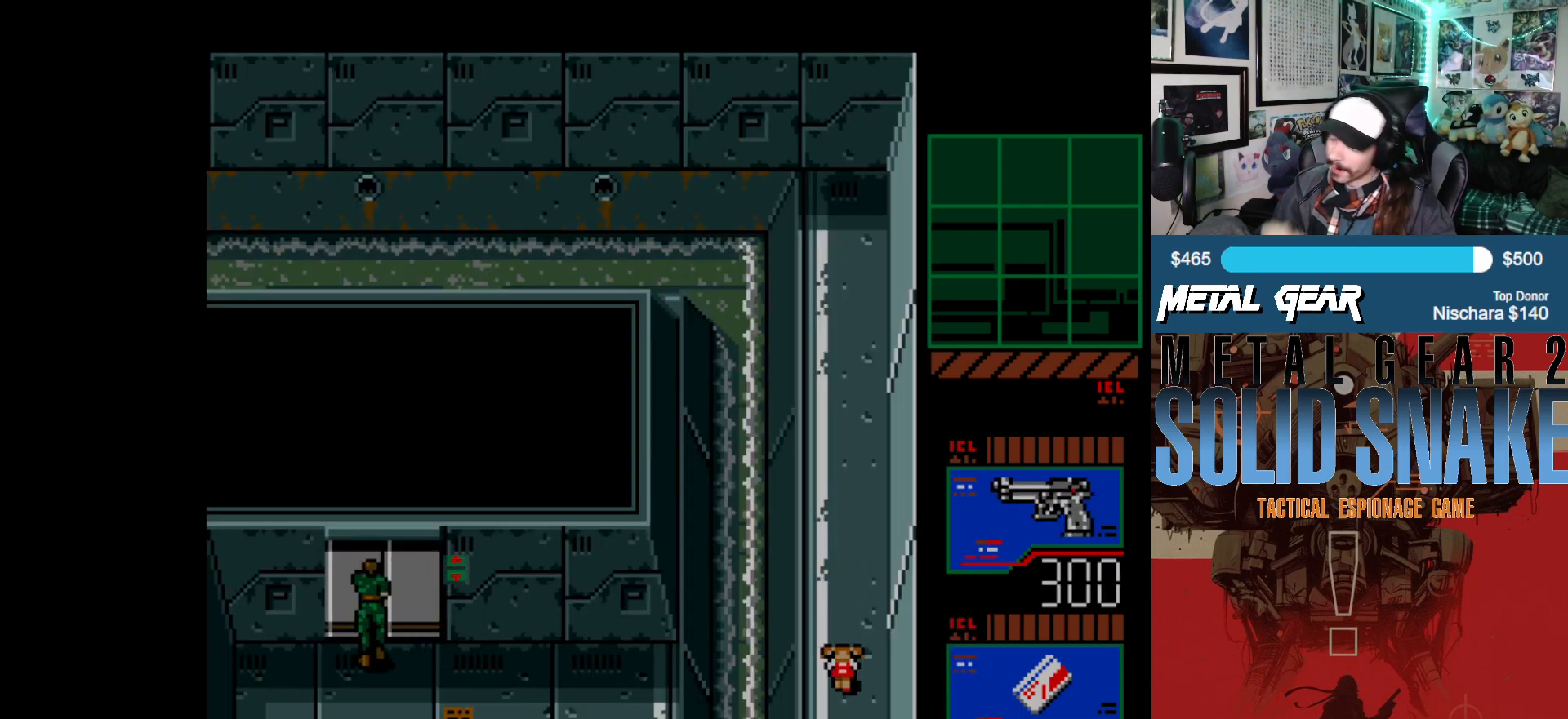
{"buttons": [], "left_stick": "center", "events": []}
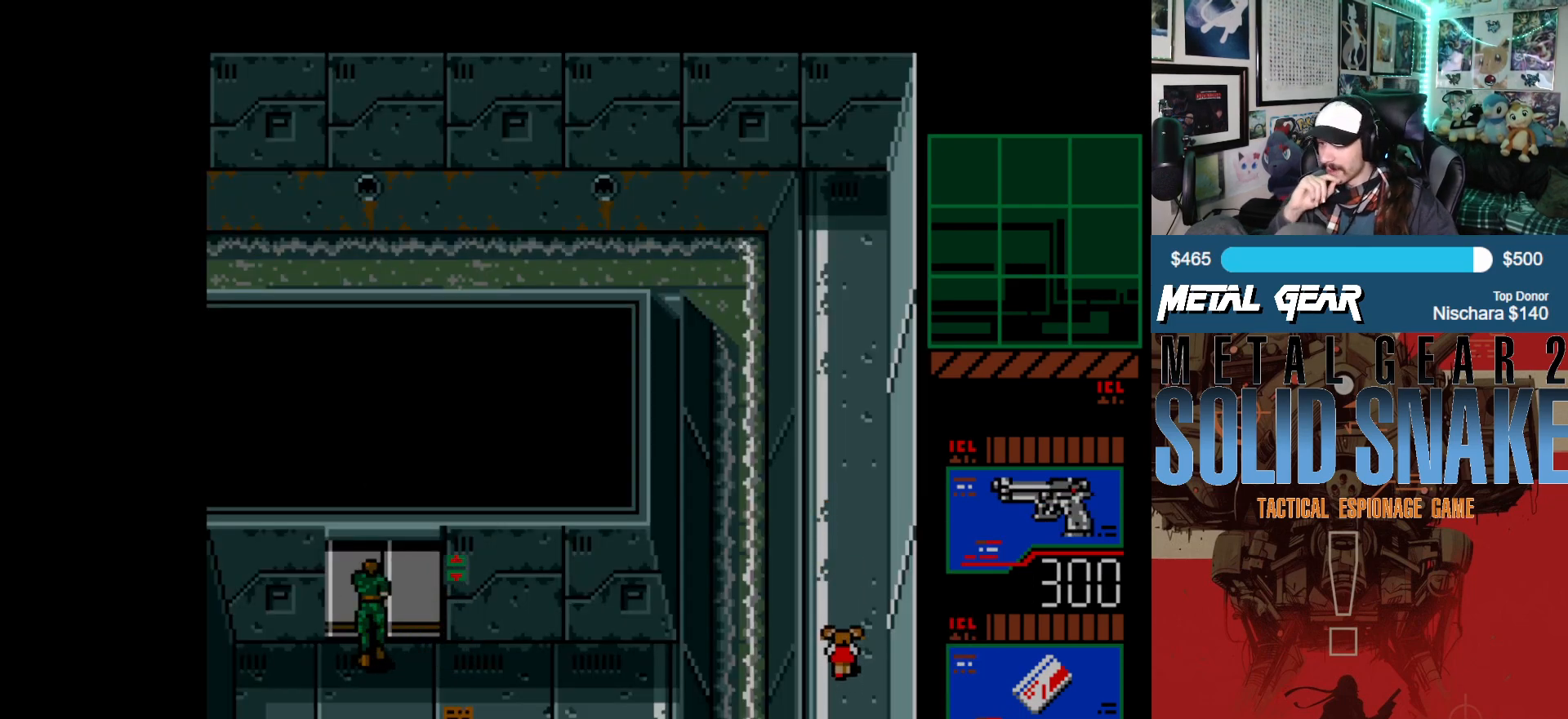
{"buttons": [], "left_stick": "center", "events": []}
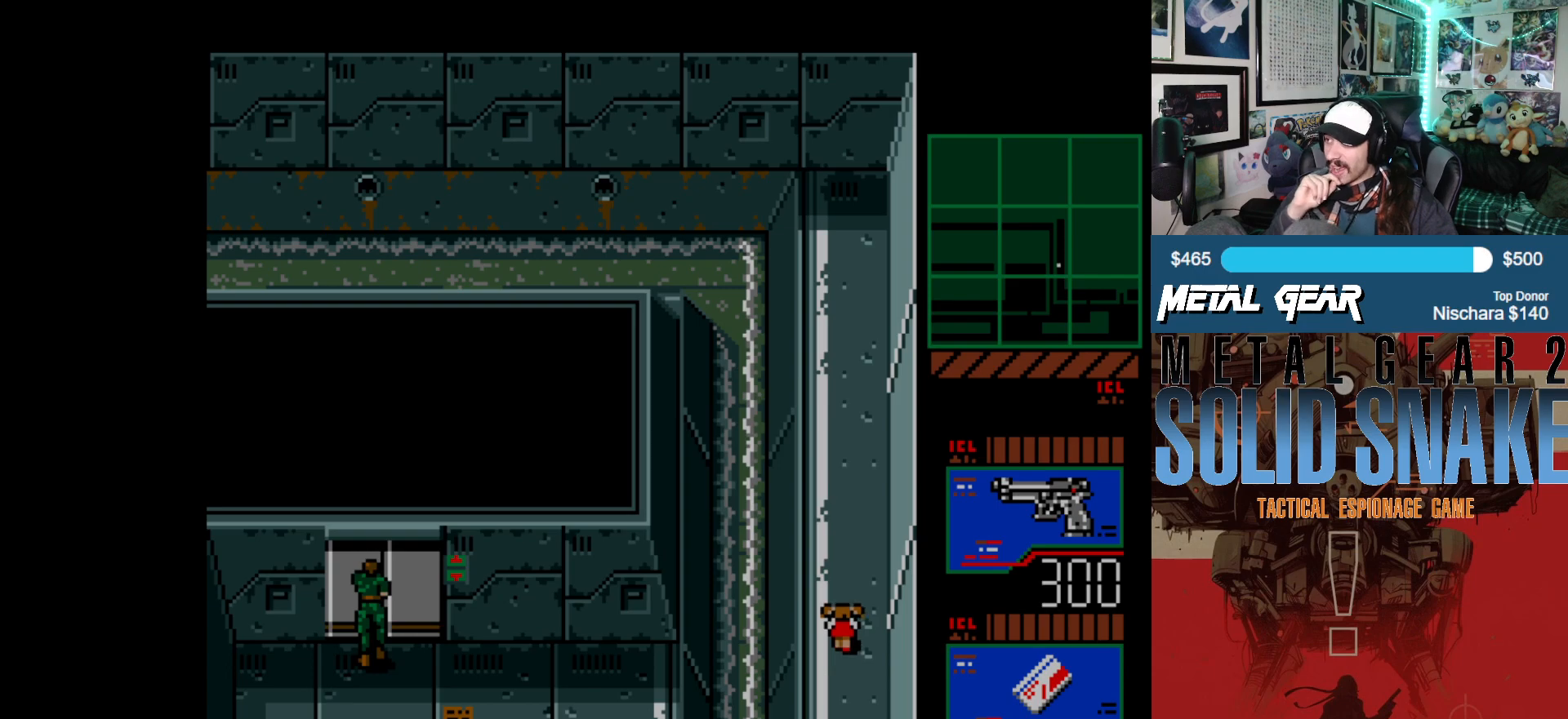
{"buttons": [], "left_stick": "center", "events": []}
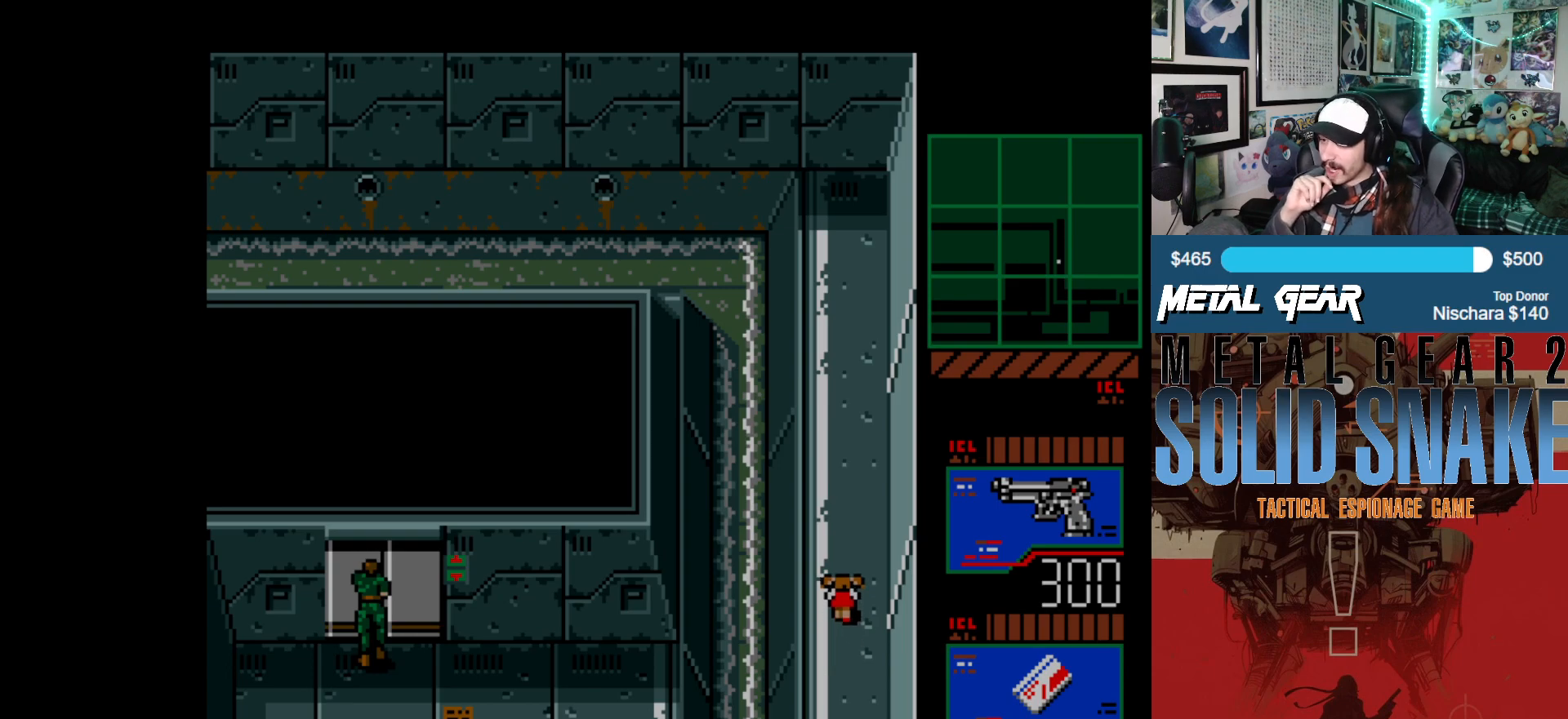
{"buttons": [], "left_stick": "center", "events": []}
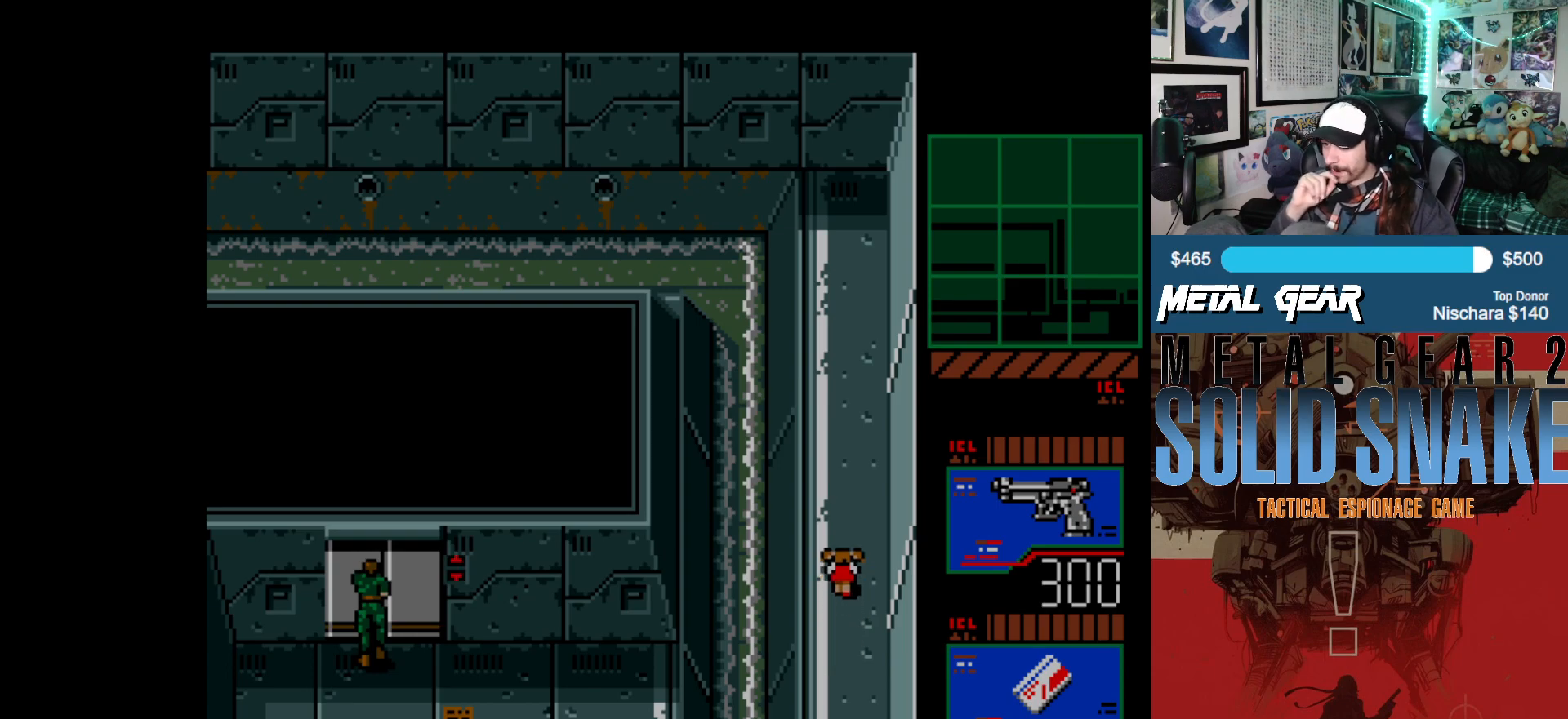
{"buttons": ["DPAD_UP"], "left_stick": "center", "events": [[150, "DPAD_RIGHT", "down"], [267, "DPAD_RIGHT", "up"], [433, "DPAD_UP", "down"]]}
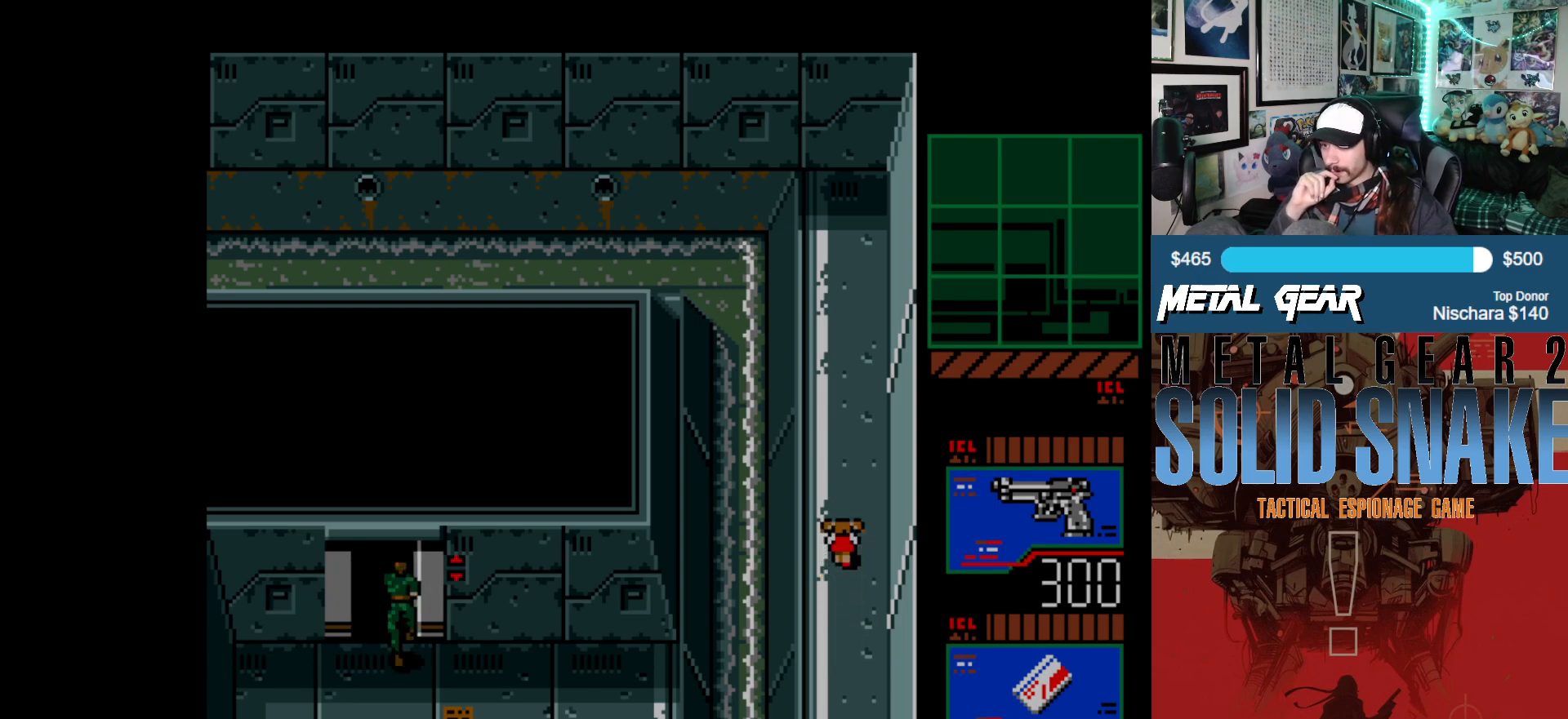
{"buttons": ["DPAD_UP"], "left_stick": "center", "events": []}
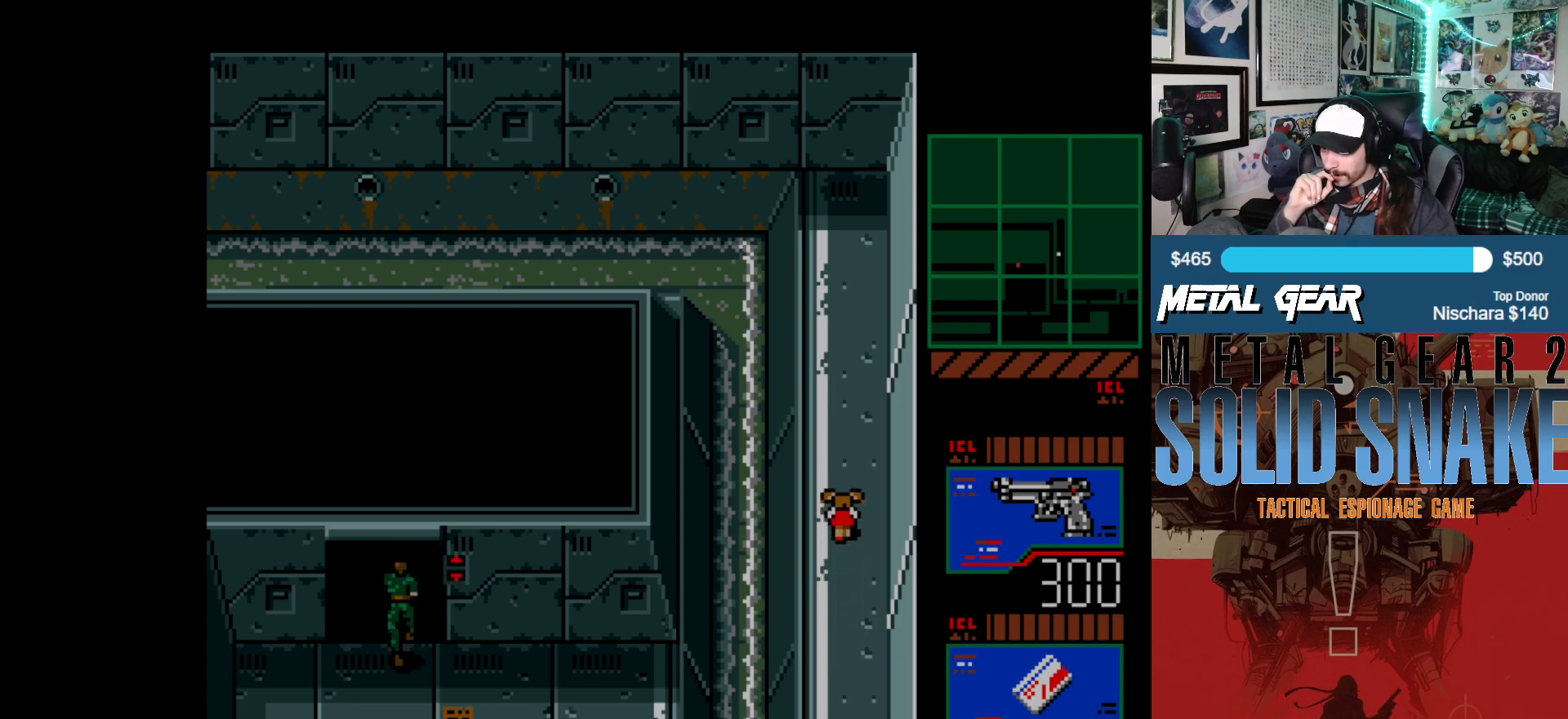
{"buttons": ["DPAD_UP"], "left_stick": "center", "events": []}
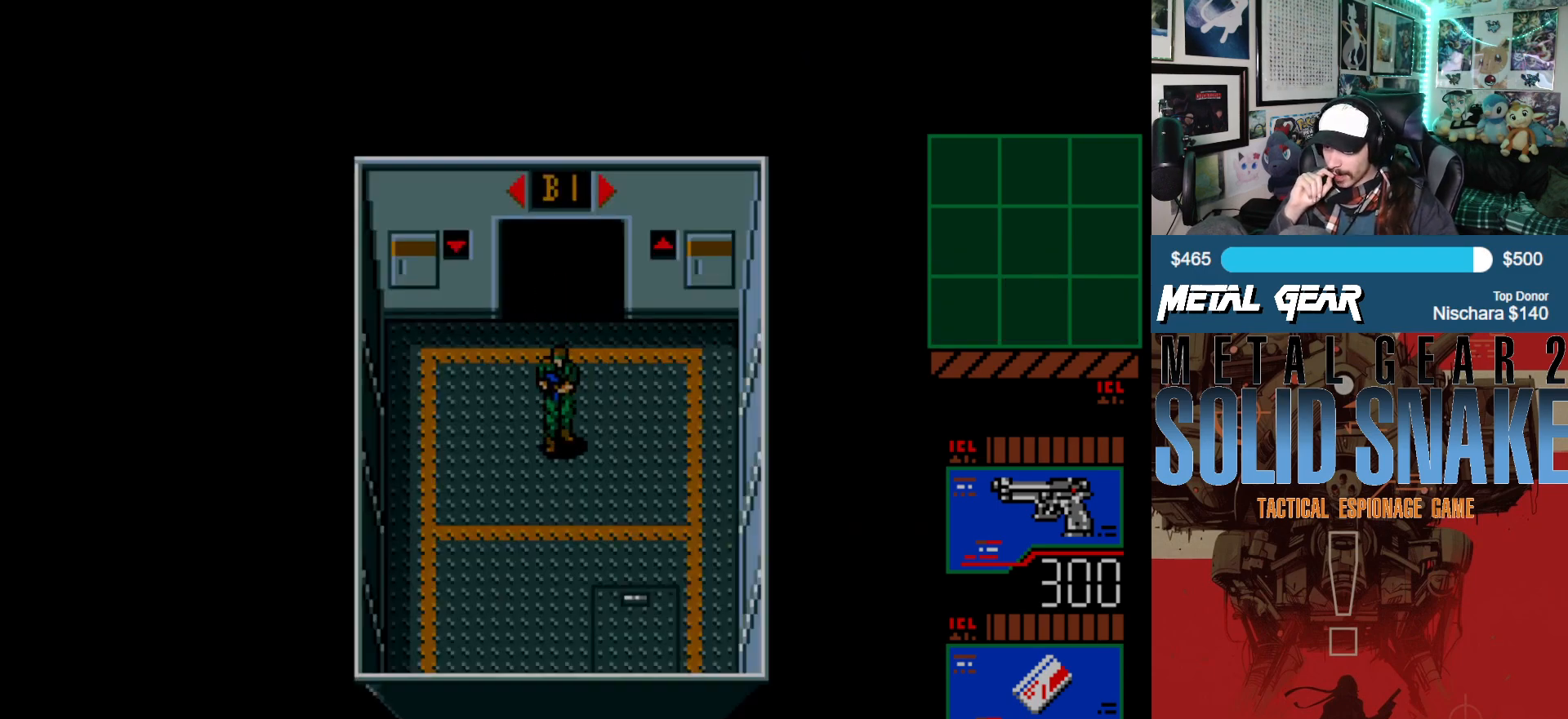
{"buttons": [], "left_stick": "center", "events": [[200, "DPAD_UP", "up"]]}
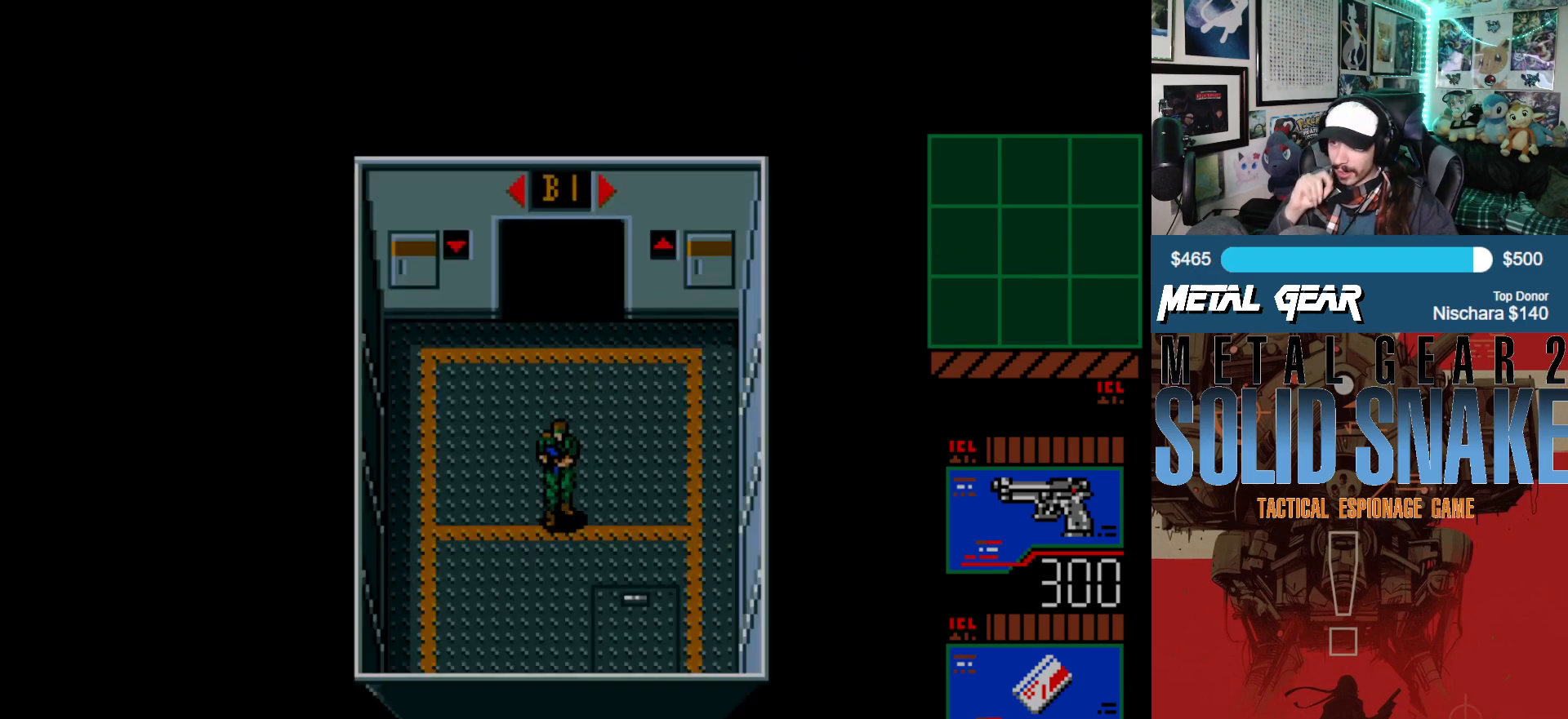
{"buttons": ["DPAD_RIGHT"], "left_stick": "center", "events": [[150, "DPAD_RIGHT", "down"]]}
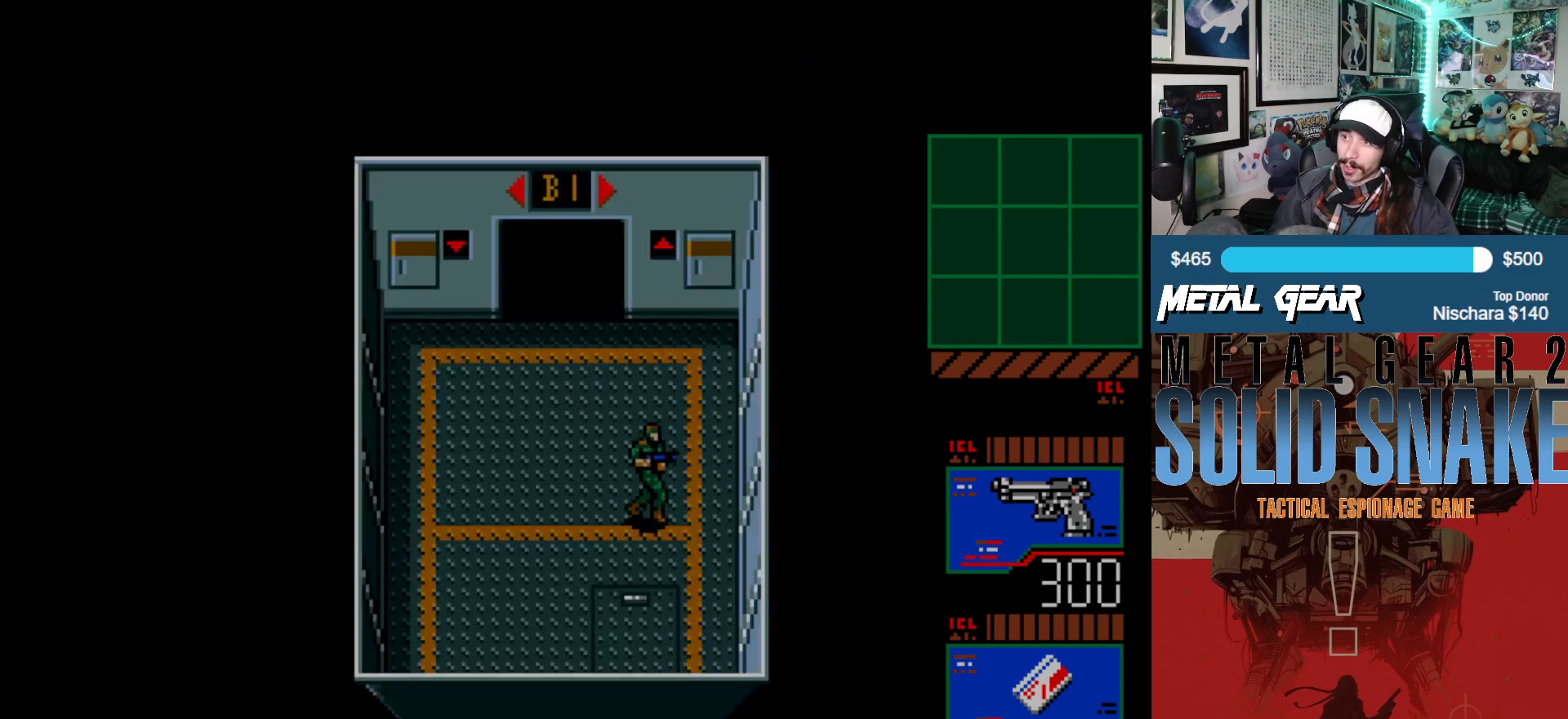
{"buttons": ["DPAD_LEFT"], "left_stick": "center", "events": [[83, "DPAD_RIGHT", "up"], [217, "DPAD_LEFT", "down"]]}
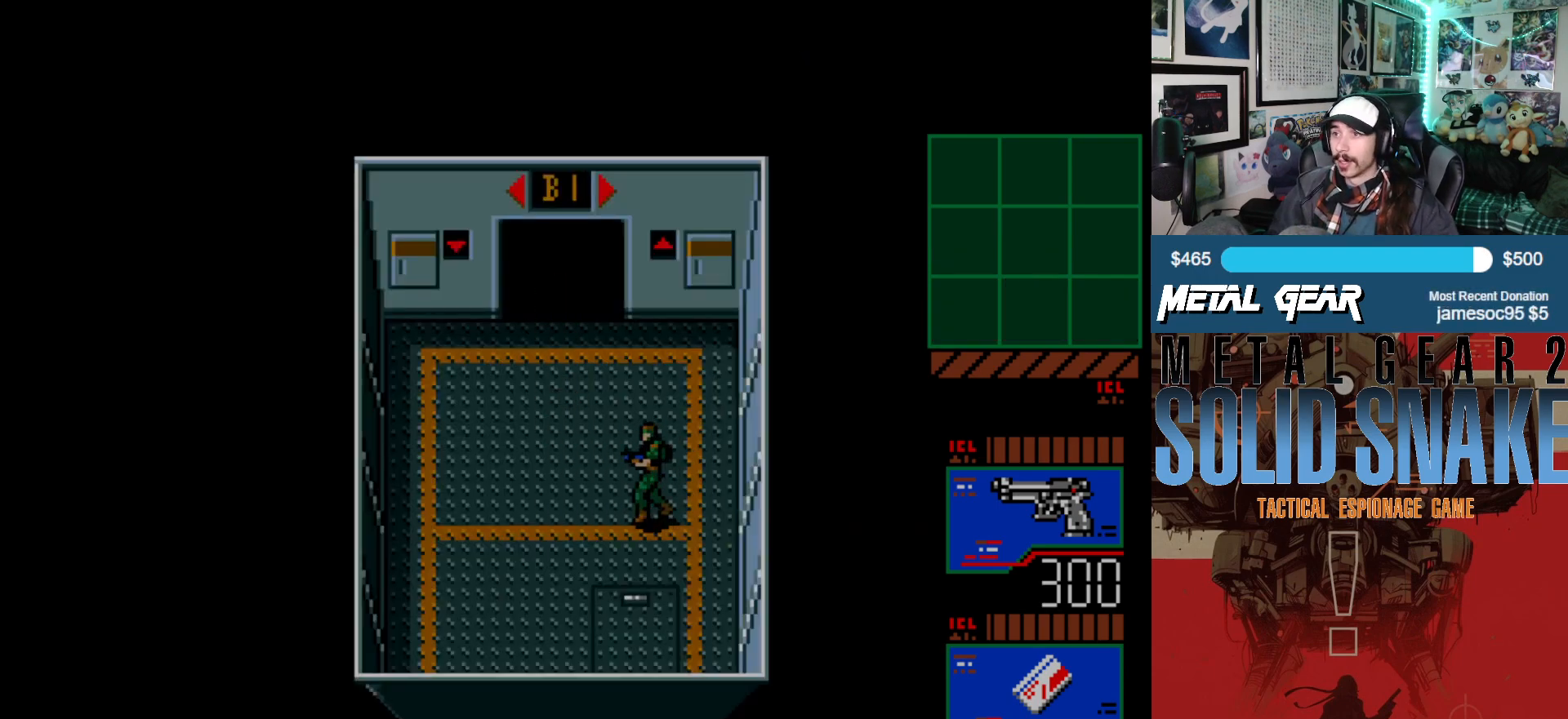
{"buttons": ["DPAD_LEFT"], "left_stick": "center", "events": []}
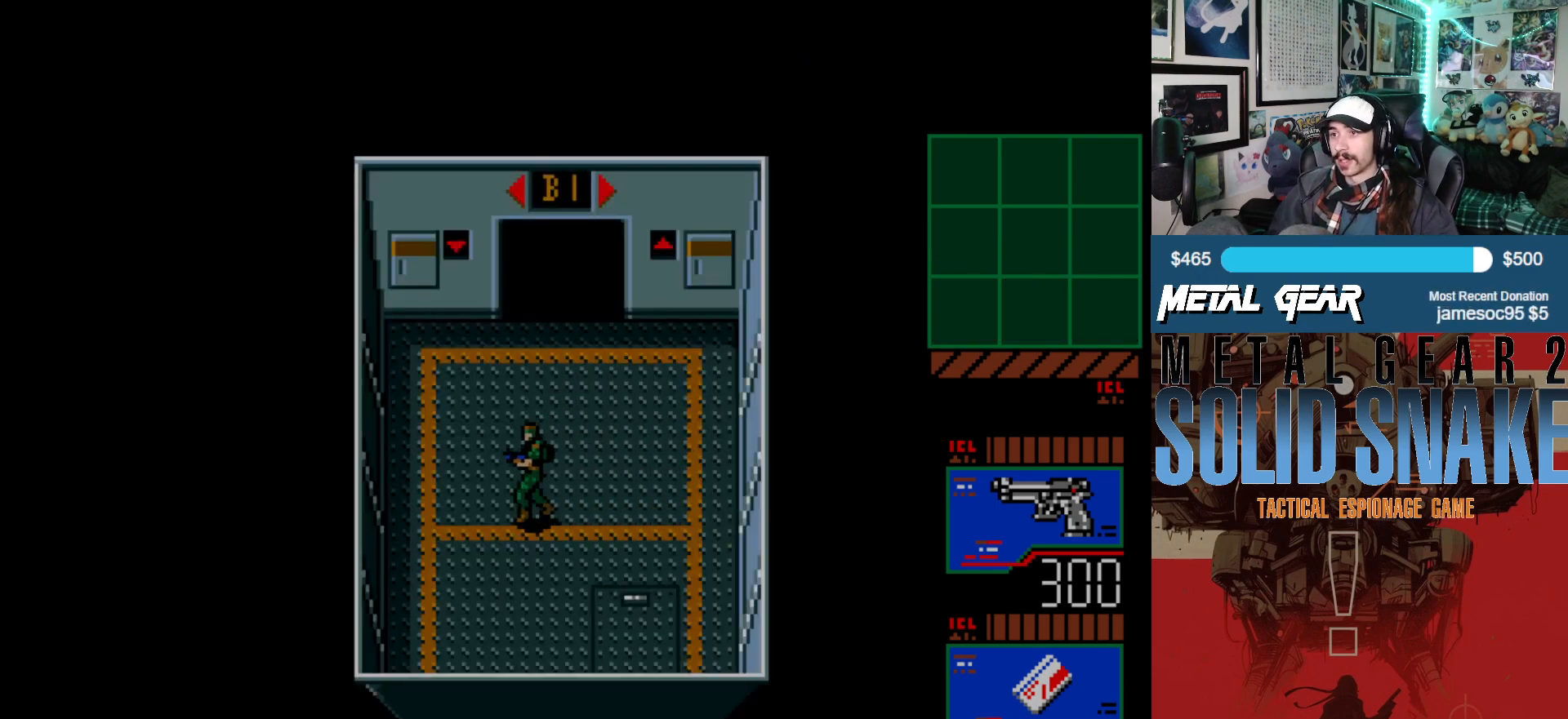
{"buttons": ["DPAD_UP"], "left_stick": "center", "events": [[283, "DPAD_LEFT", "up"], [333, "DPAD_UP", "down"]]}
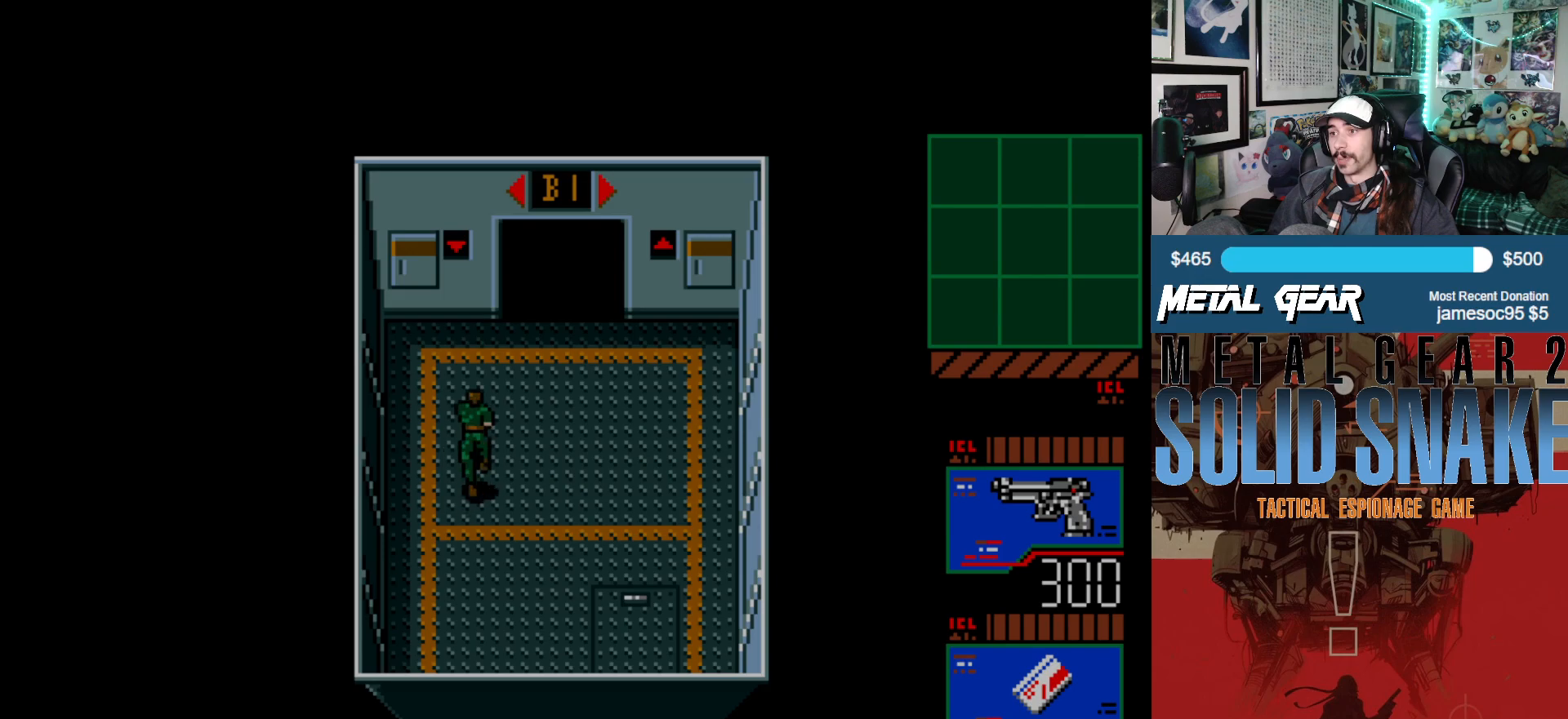
{"buttons": ["DPAD_UP"], "left_stick": "center", "events": []}
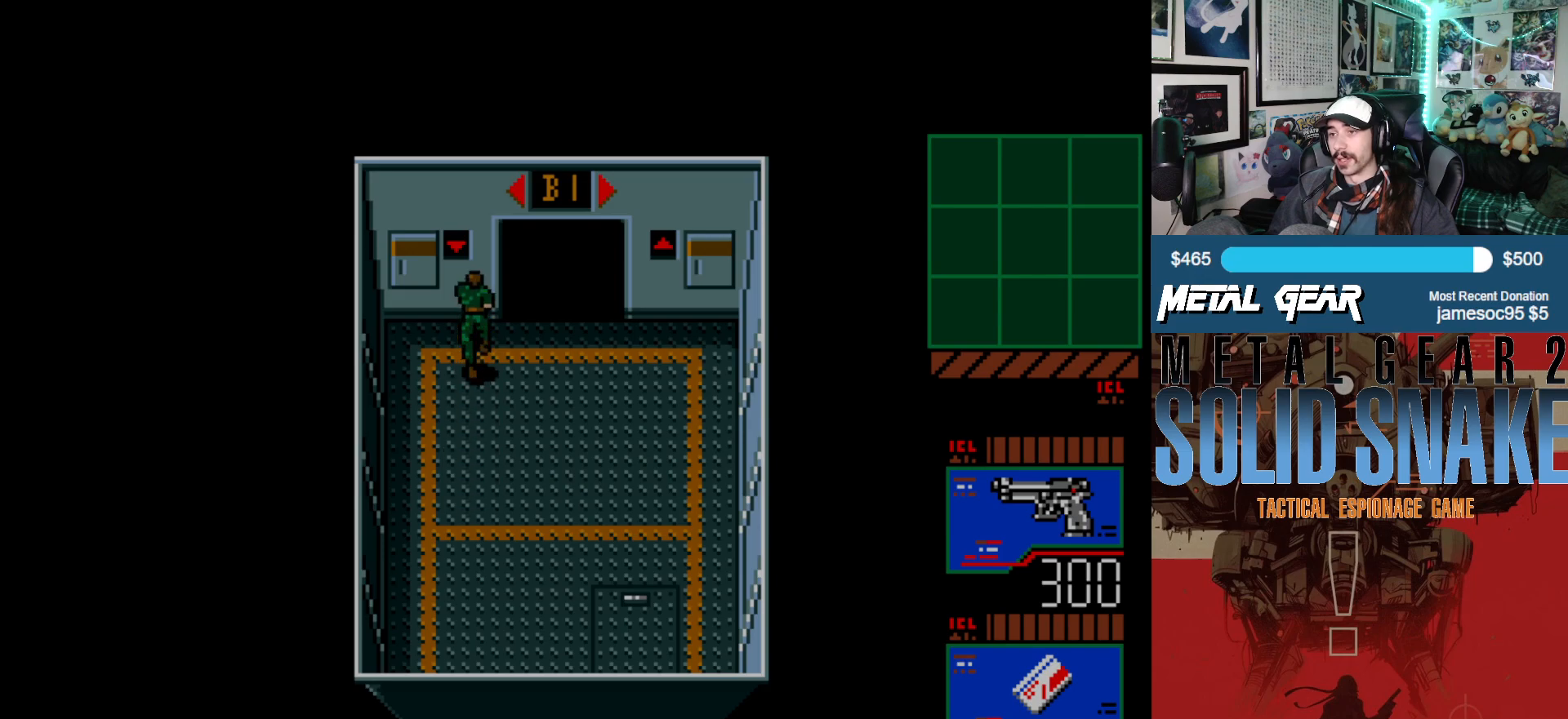
{"buttons": [], "left_stick": "center", "events": [[217, "B", "down"], [367, "DPAD_UP", "up"], [383, "B", "up"]]}
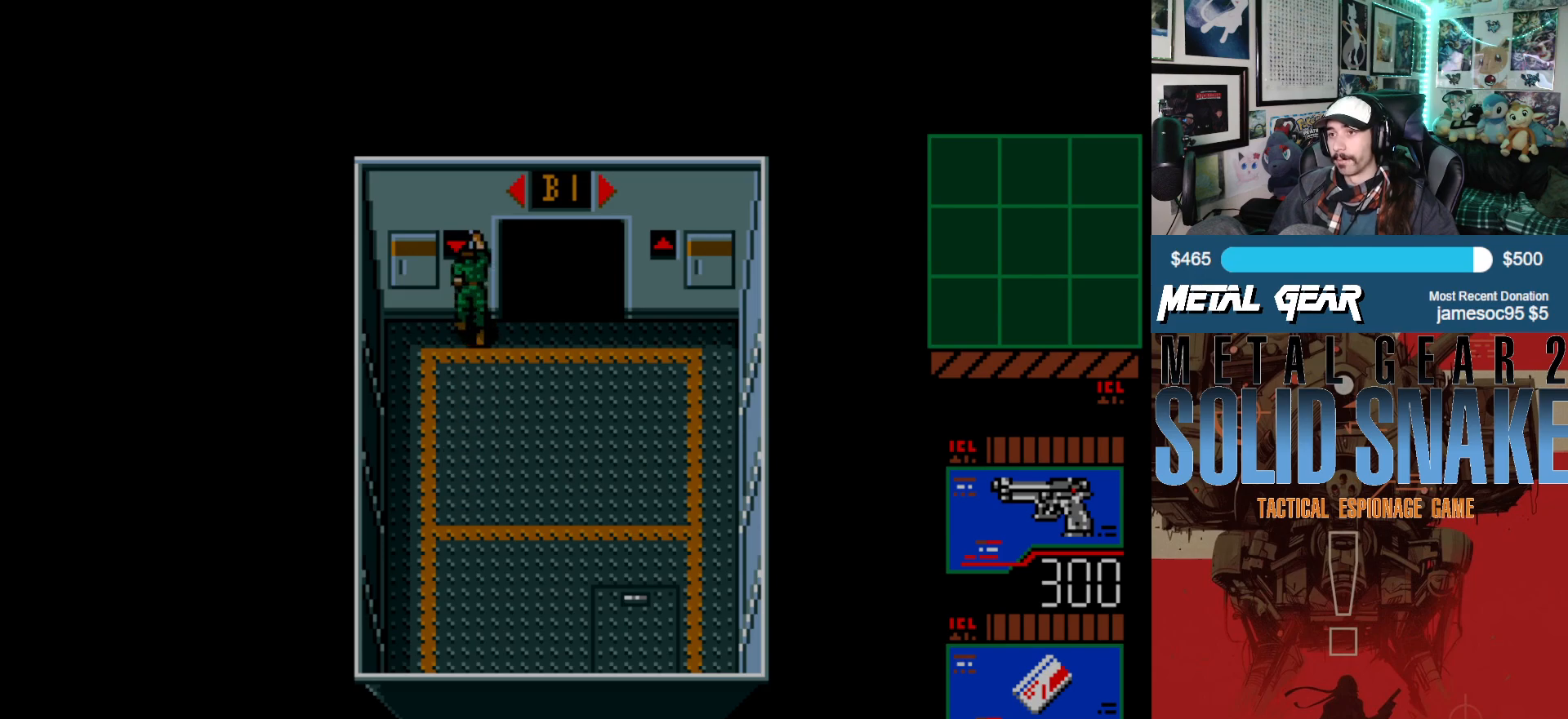
{"buttons": ["DPAD_LEFT"], "left_stick": "center", "events": [[500, "DPAD_LEFT", "down"]]}
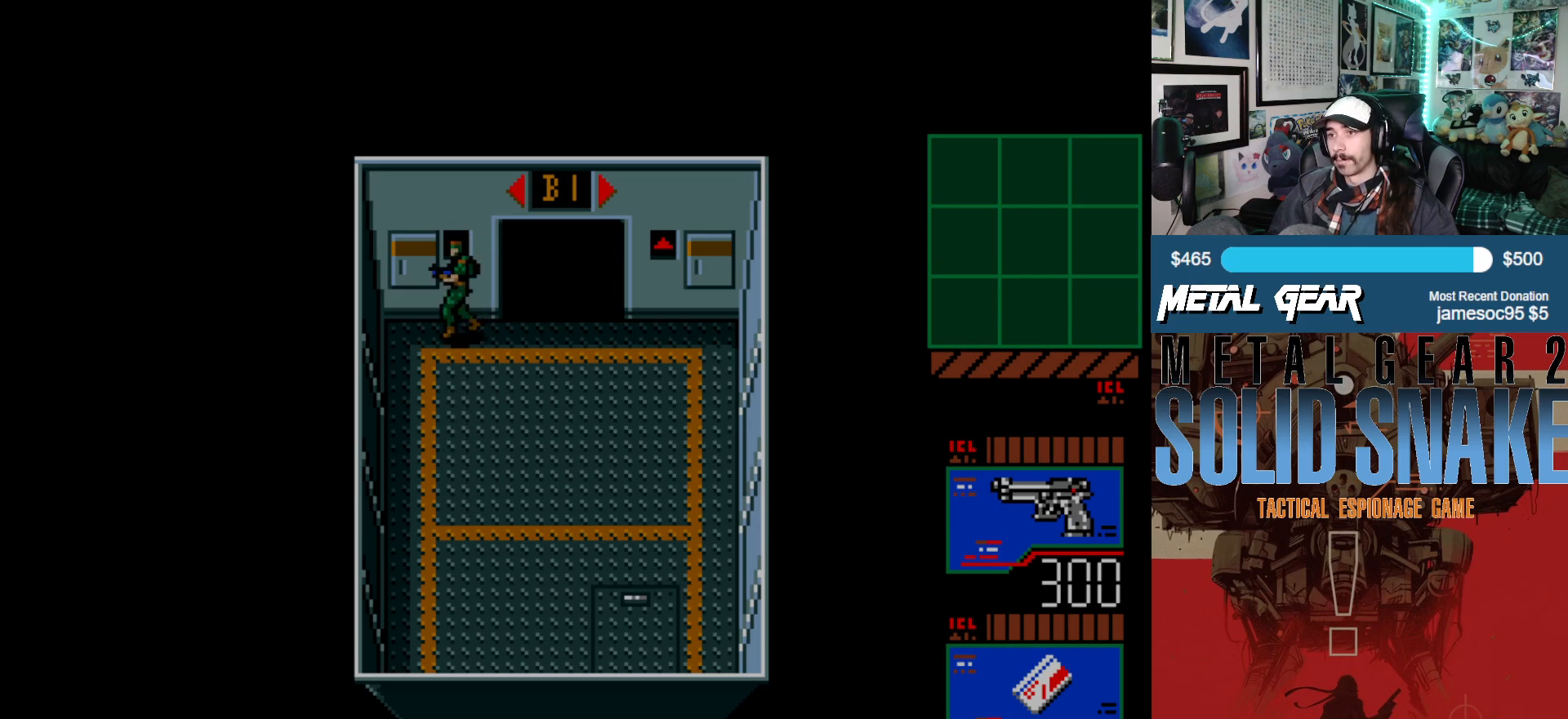
{"buttons": ["DPAD_UP"], "left_stick": "center", "events": [[133, "DPAD_LEFT", "up"], [183, "DPAD_UP", "down"], [217, "B", "down"], [350, "B", "up"]]}
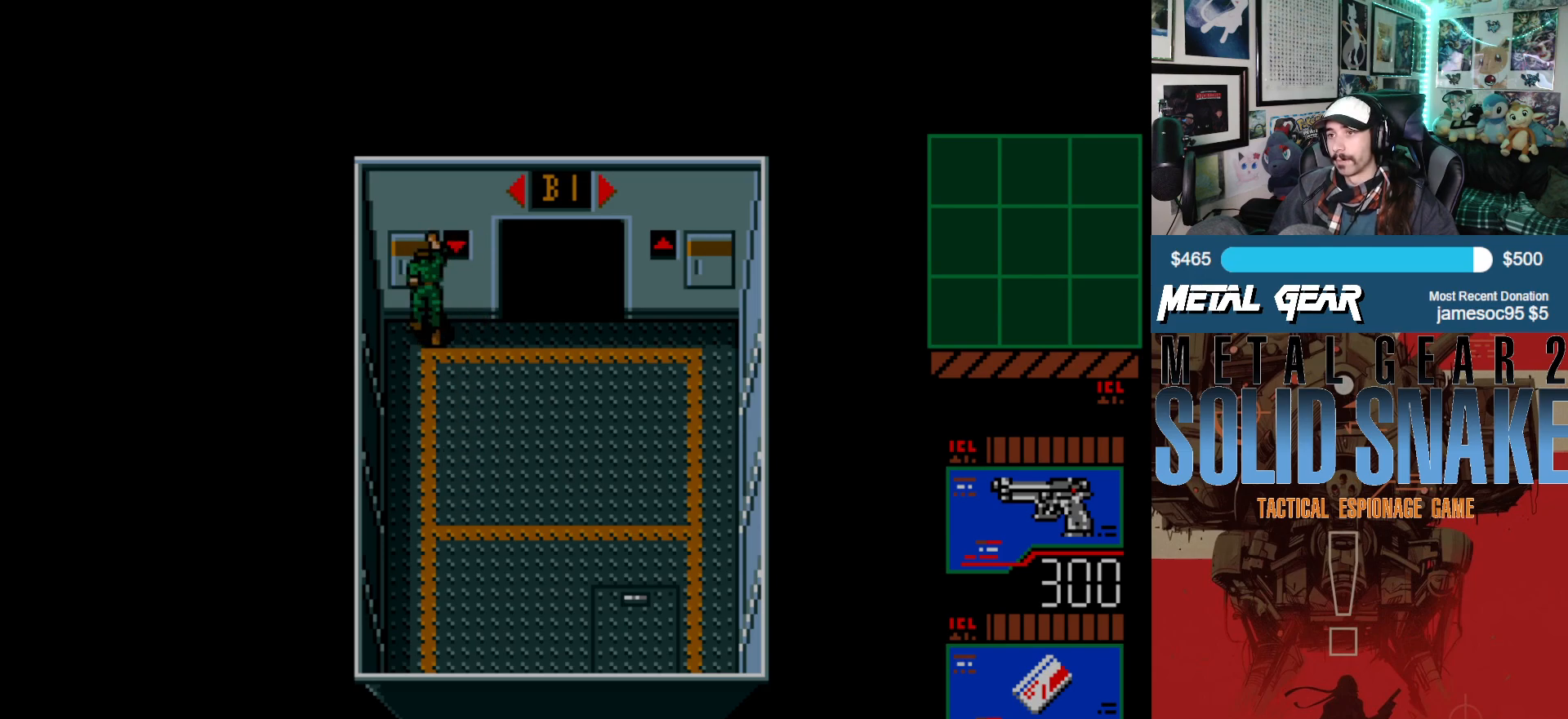
{"buttons": ["B", "DPAD_UP"], "left_stick": "center", "events": [[150, "DPAD_UP", "up"], [283, "DPAD_RIGHT", "down"], [333, "DPAD_RIGHT", "up"], [350, "DPAD_UP", "down"], [500, "B", "down"]]}
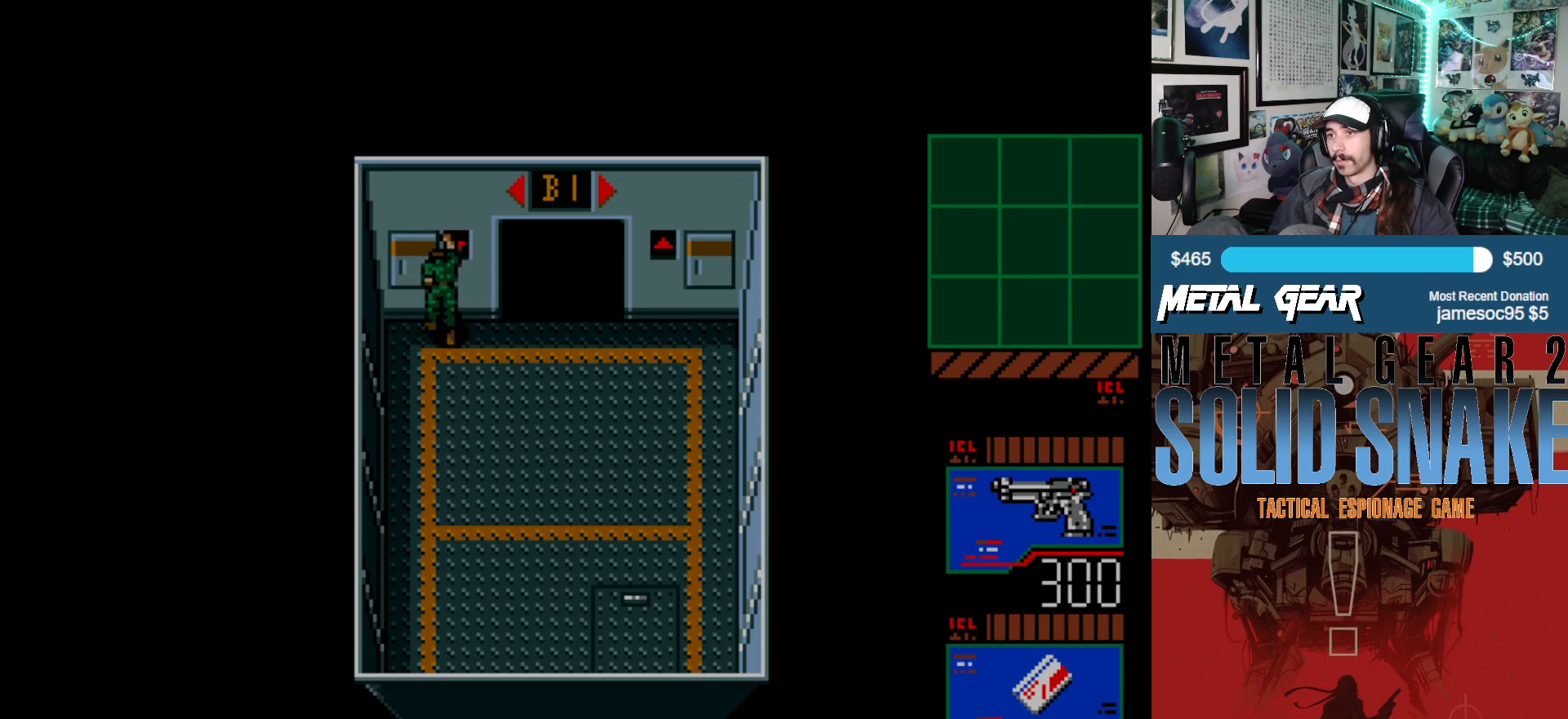
{"buttons": [], "left_stick": "center", "events": [[117, "B", "up"], [350, "DPAD_UP", "up"]]}
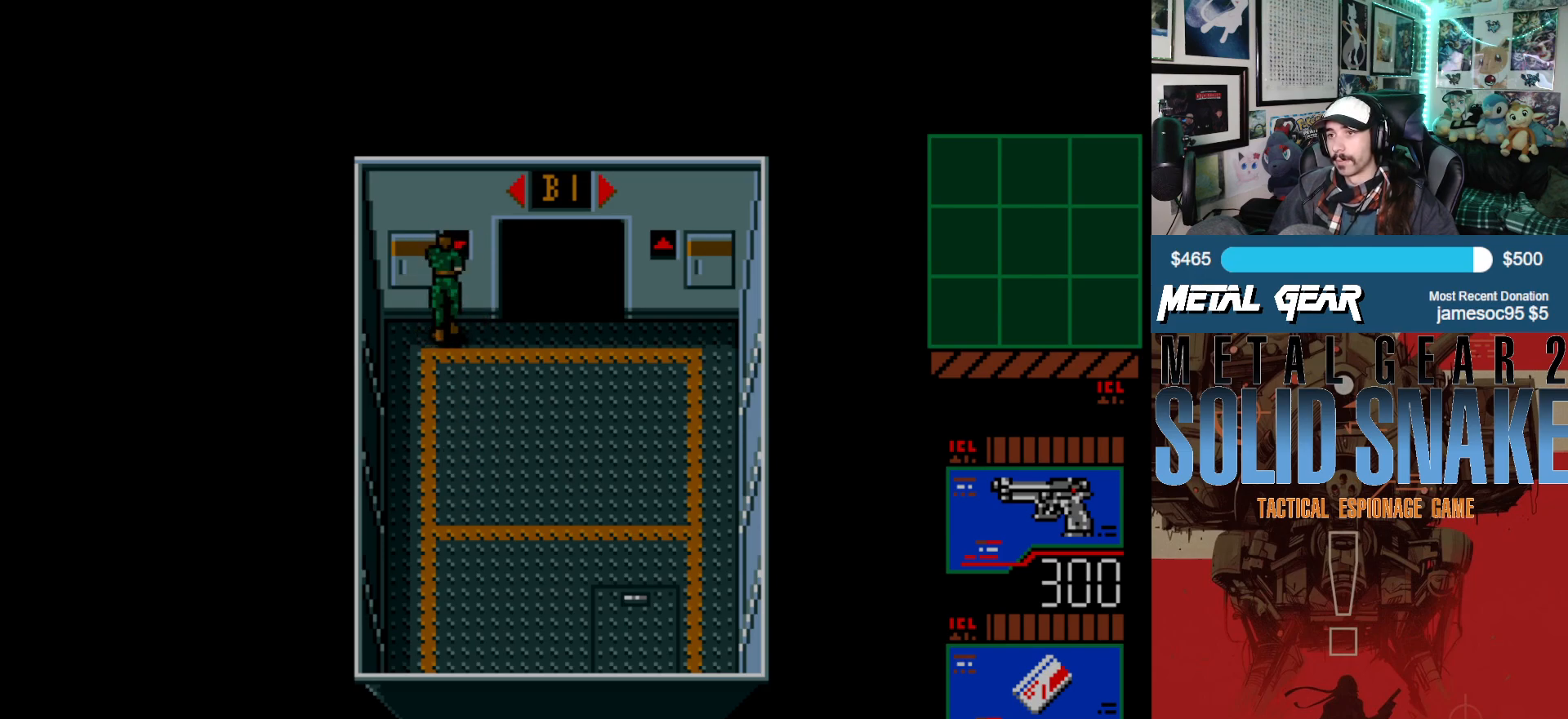
{"buttons": ["DPAD_RIGHT"], "left_stick": "center", "events": [[67, "B", "down"], [217, "B", "up"], [333, "DPAD_RIGHT", "down"]]}
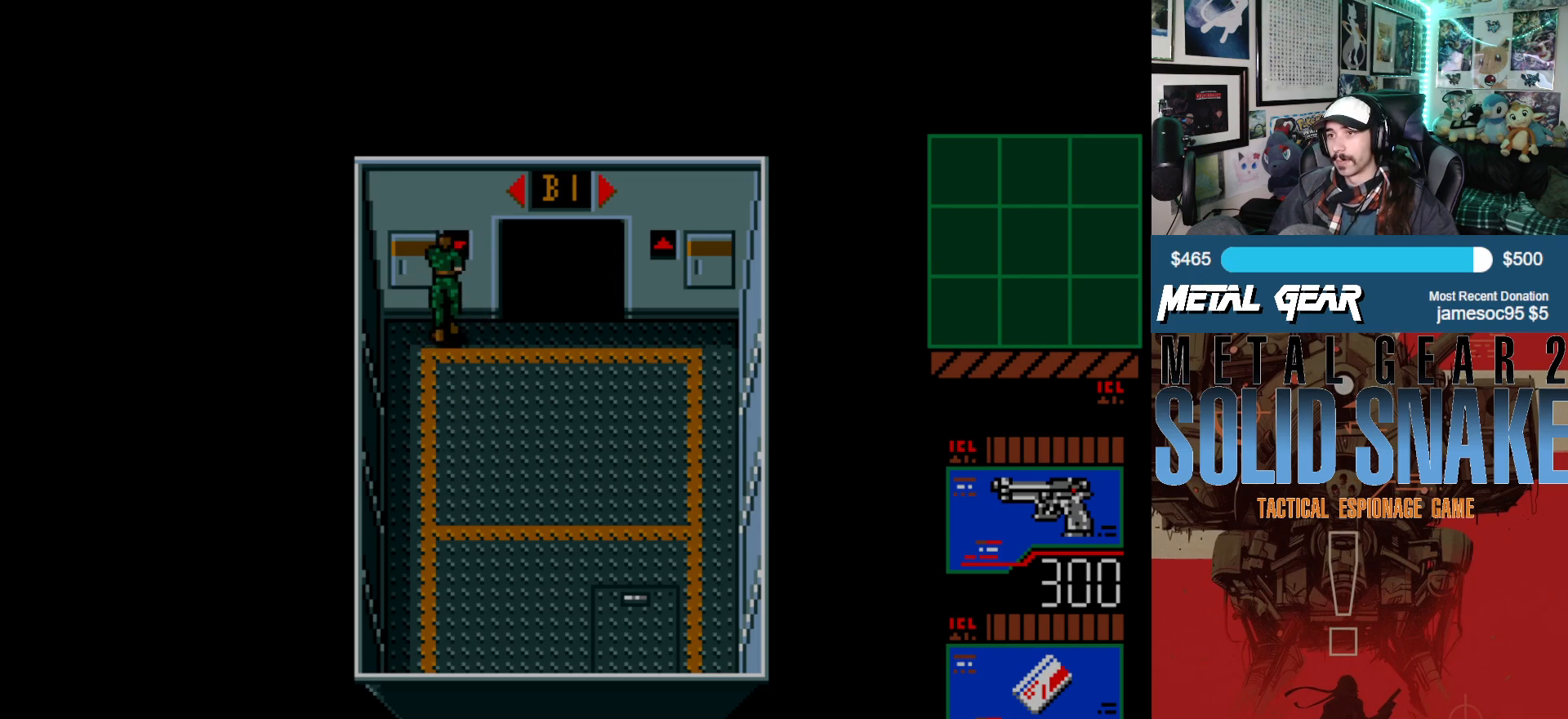
{"buttons": ["DPAD_RIGHT"], "left_stick": "center", "events": []}
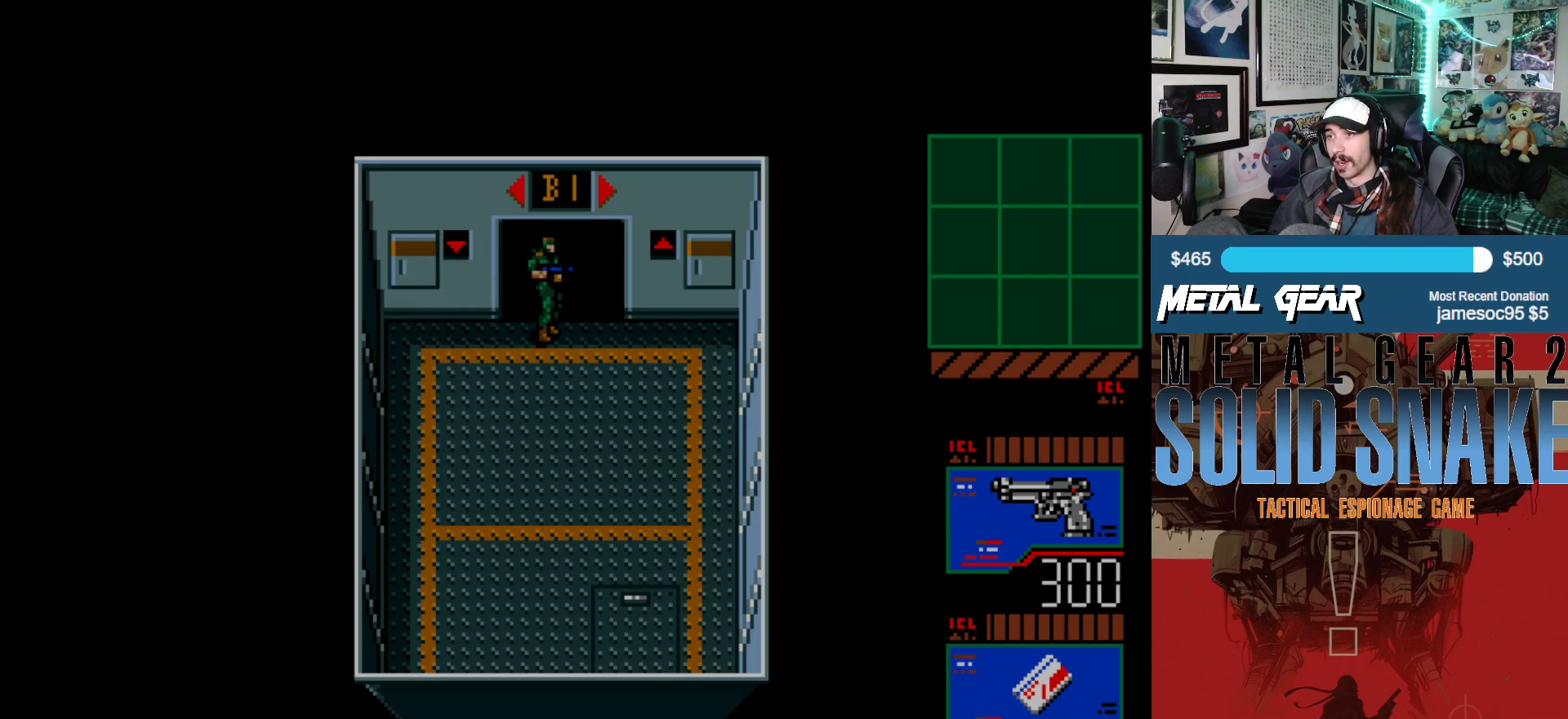
{"buttons": ["DPAD_UP"], "left_stick": "center", "events": [[467, "DPAD_RIGHT", "up"], [467, "DPAD_UP", "down"]]}
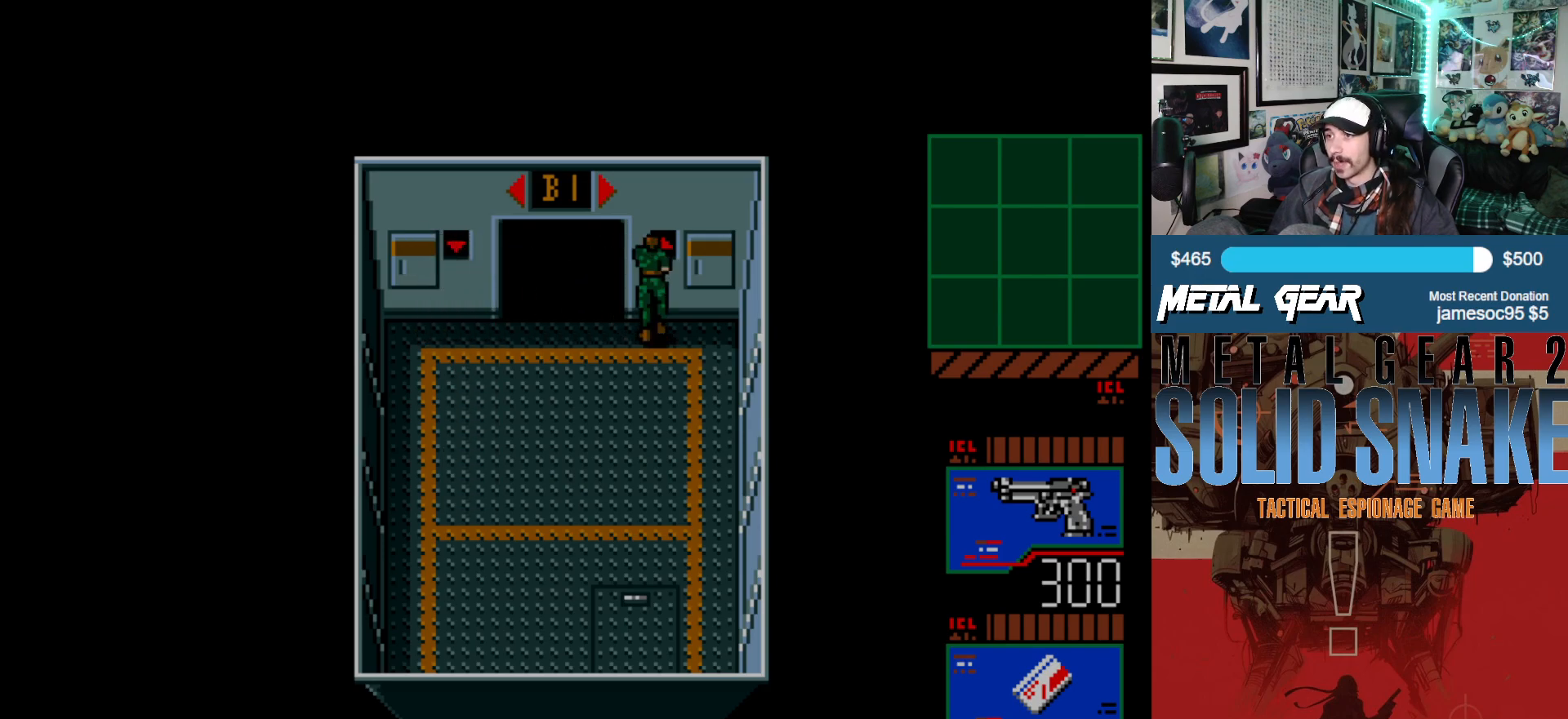
{"buttons": [], "left_stick": "center", "events": [[50, "B", "down"], [150, "B", "up"], [267, "DPAD_UP", "up"]]}
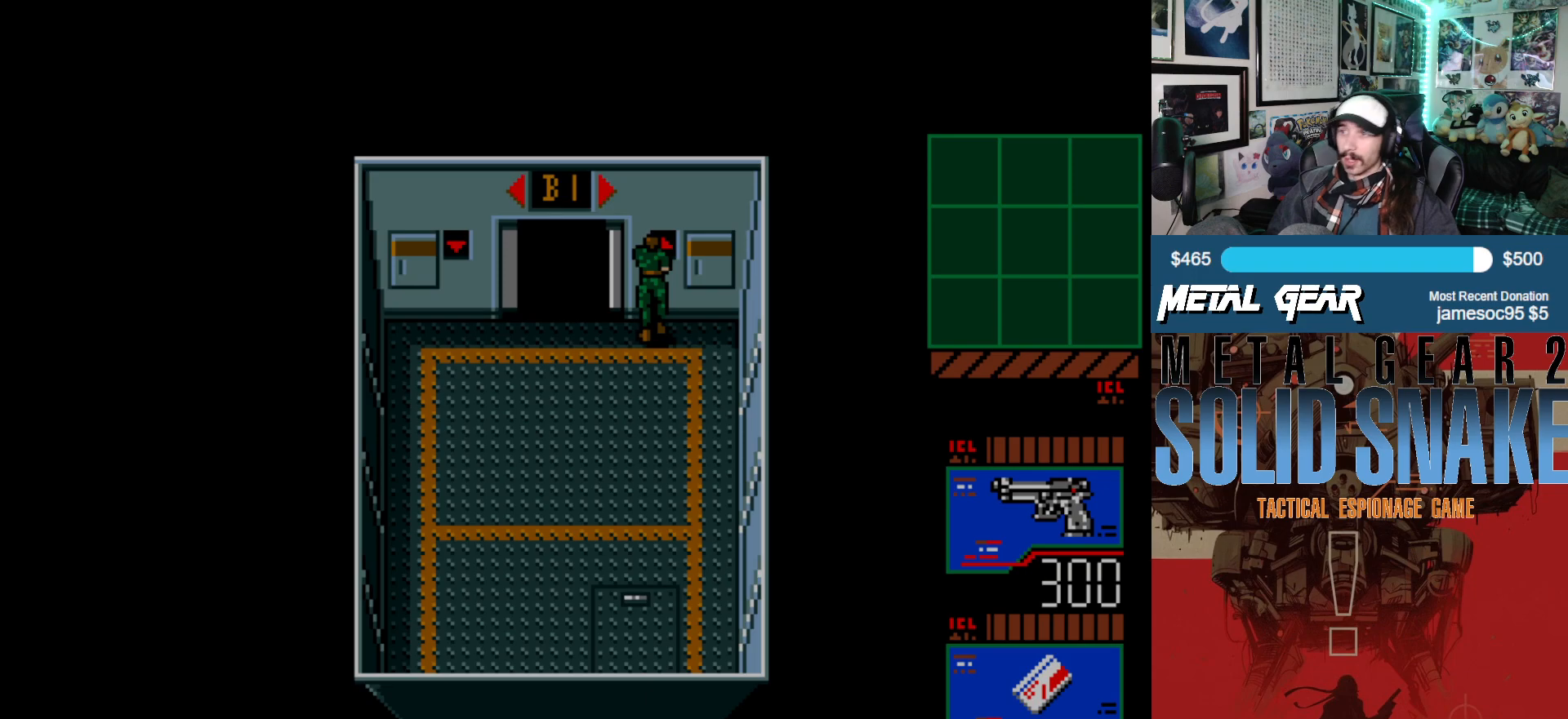
{"buttons": [], "left_stick": "center", "events": []}
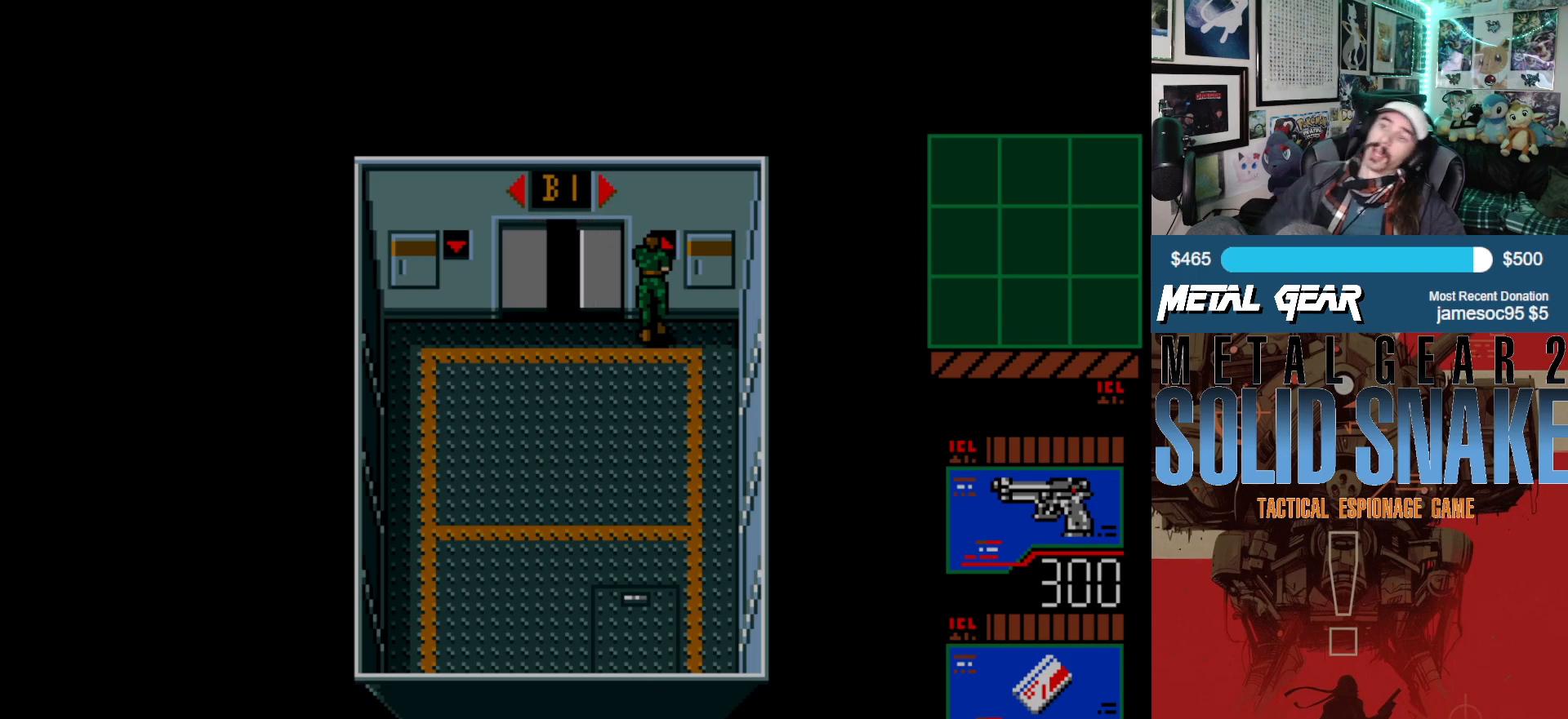
{"buttons": [], "left_stick": "center", "events": []}
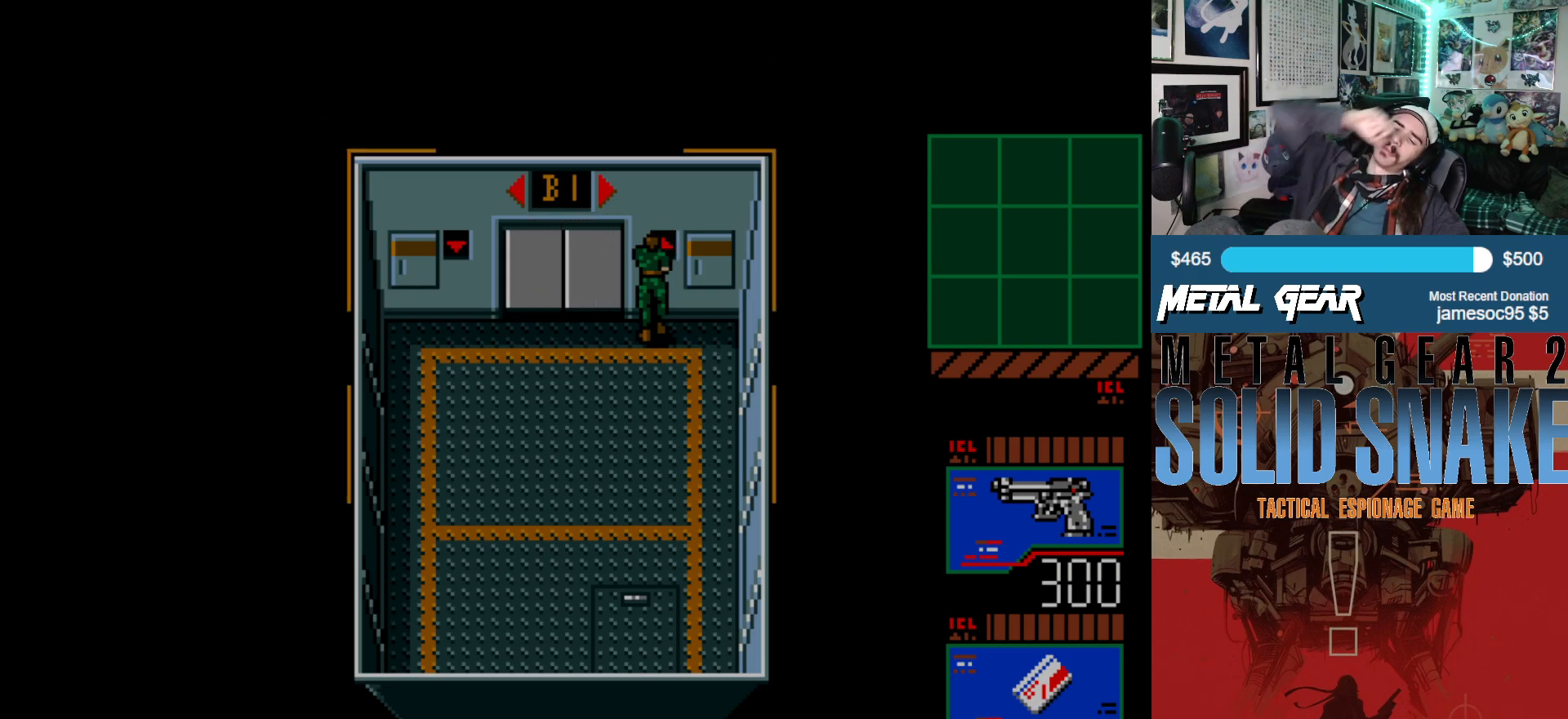
{"buttons": [], "left_stick": "center", "events": []}
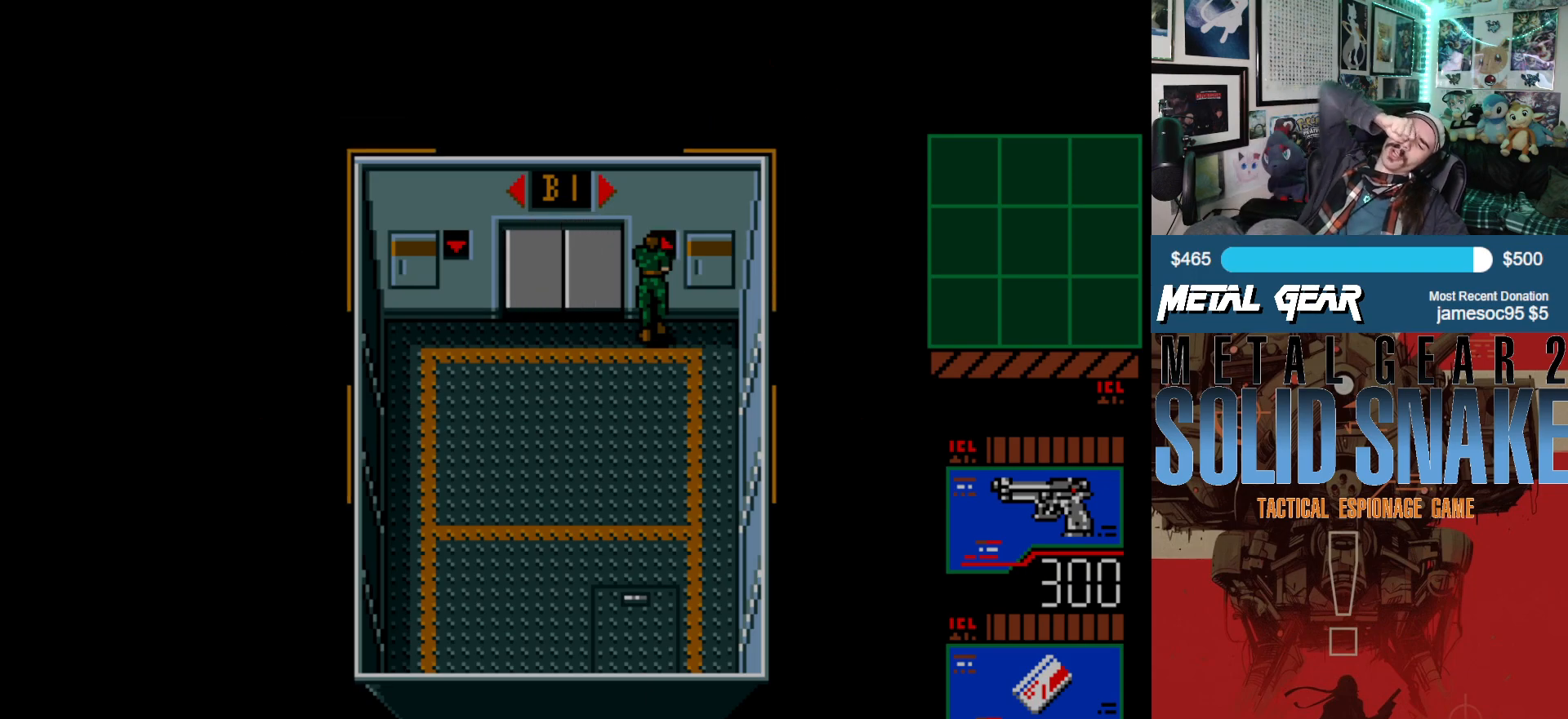
{"buttons": [], "left_stick": "center", "events": []}
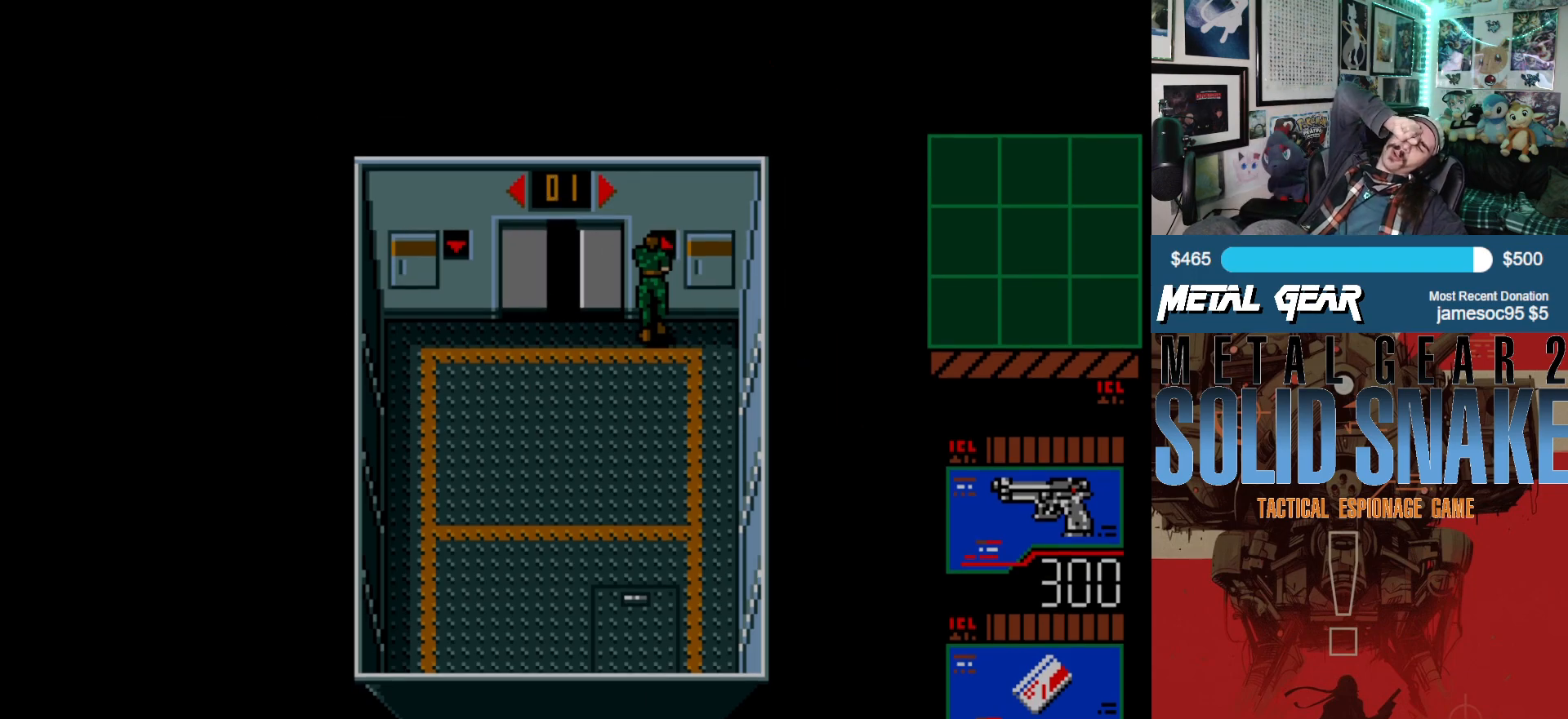
{"buttons": [], "left_stick": "center", "events": []}
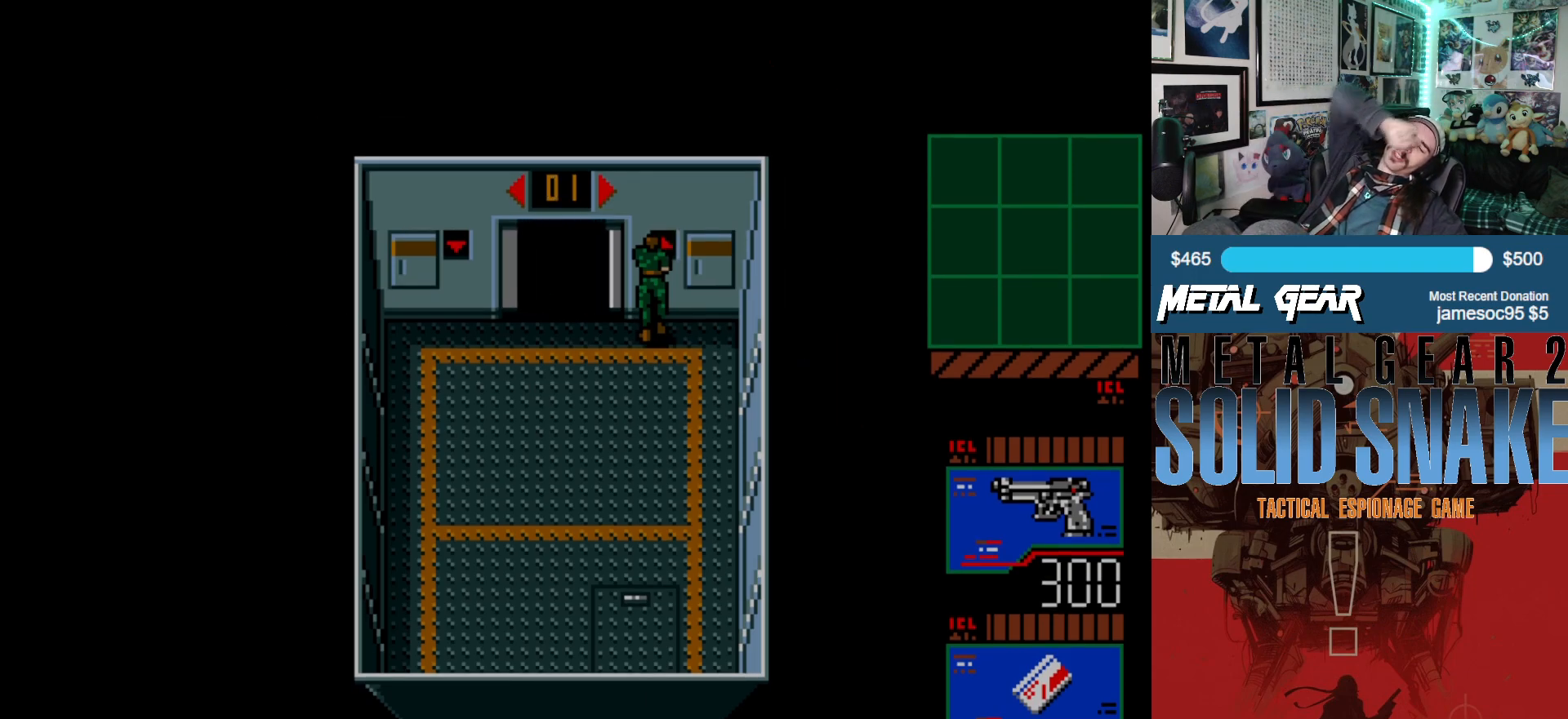
{"buttons": [], "left_stick": "center", "events": []}
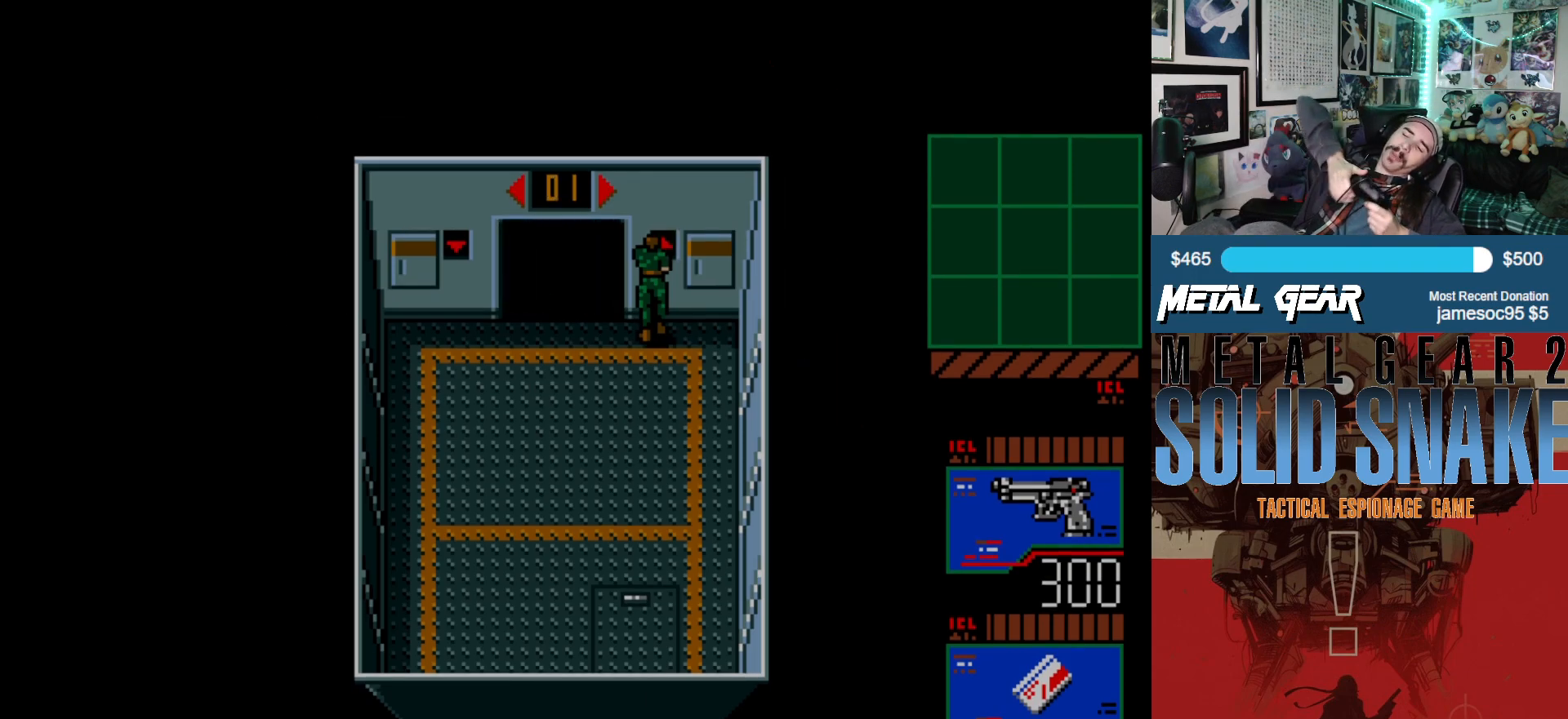
{"buttons": [], "left_stick": "center", "events": [[150, "B", "down"], [300, "B", "up"]]}